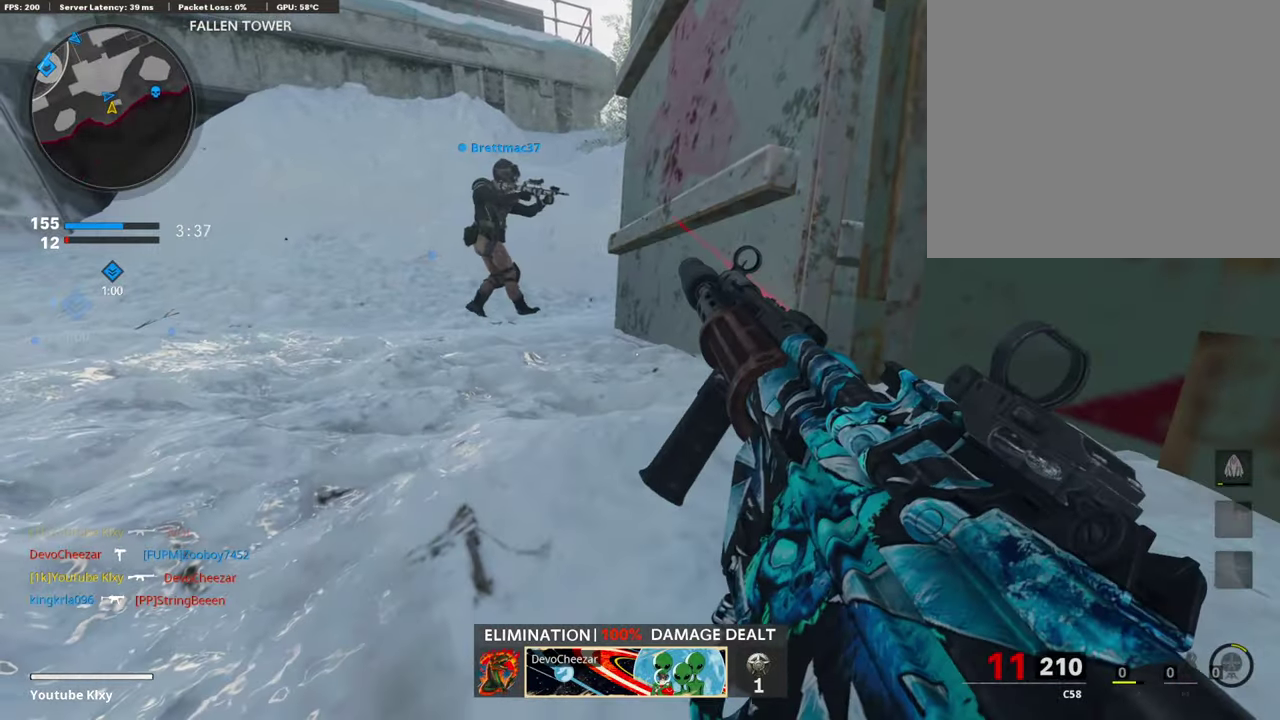
Gameplay with a controller (PlayStation layout); each line is a JSON object with the inputs held at the frame after it (dt_ms = milliseconds from this image to that frame). "events" lists button and stick changes between this image and that frame as [ms after this image, input, new state], when the widget could be followed in between.
{"dt_ms": 591, "buttons": [], "left_stick": "center", "right_stick": "center", "events": [[219, "CROSS", "down"], [321, "CROSS", "up"]]}
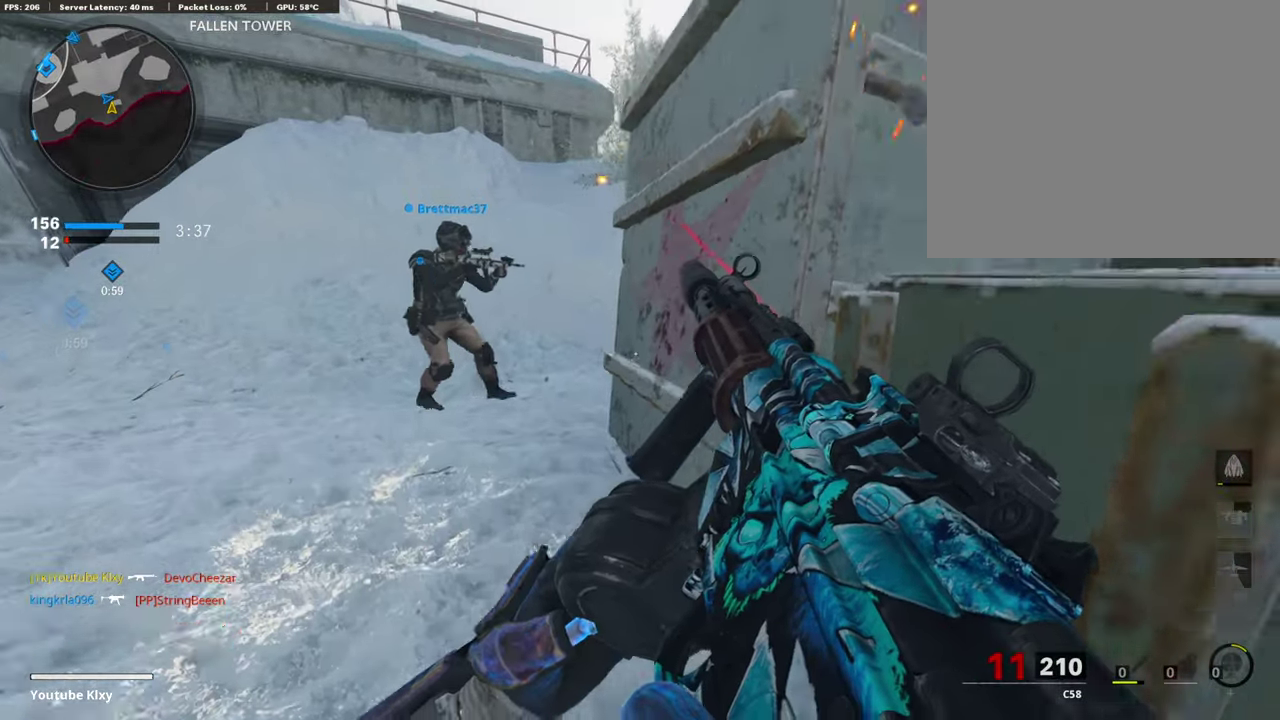
{"dt_ms": 406, "buttons": [], "left_stick": "down-right", "right_stick": "left"}
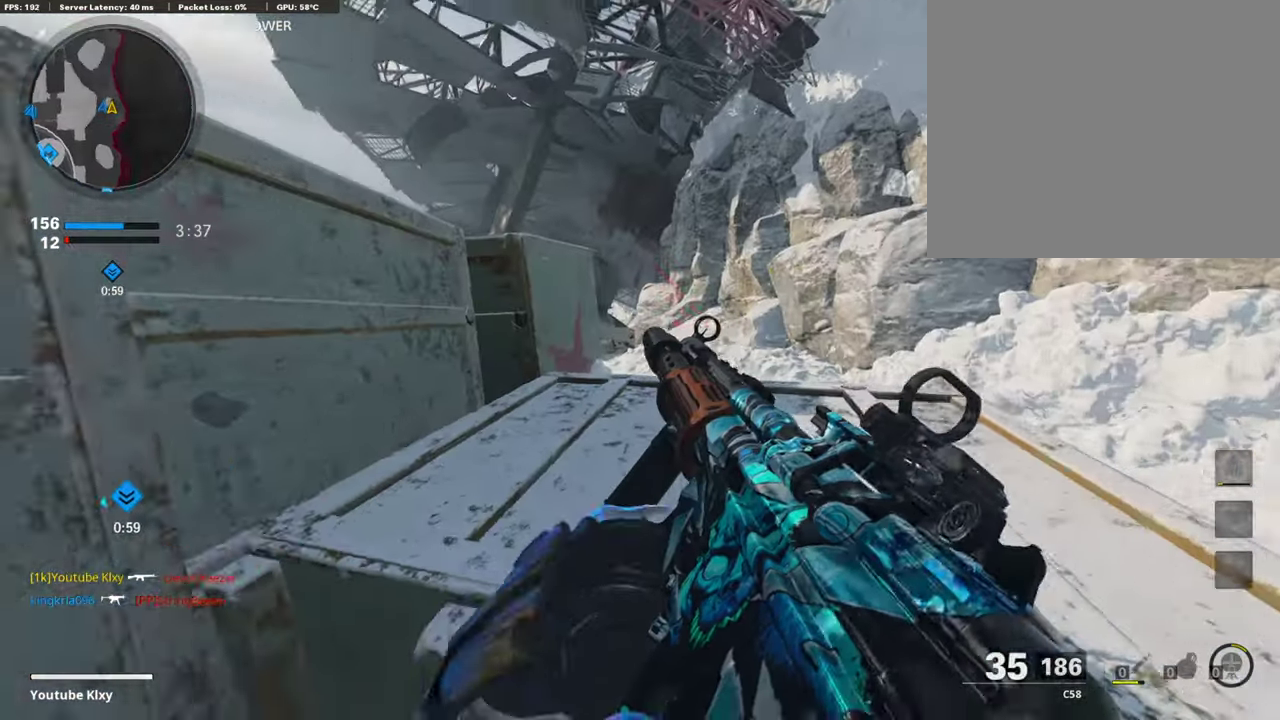
{"dt_ms": 490, "buttons": ["R3"], "left_stick": "down-right", "right_stick": "center"}
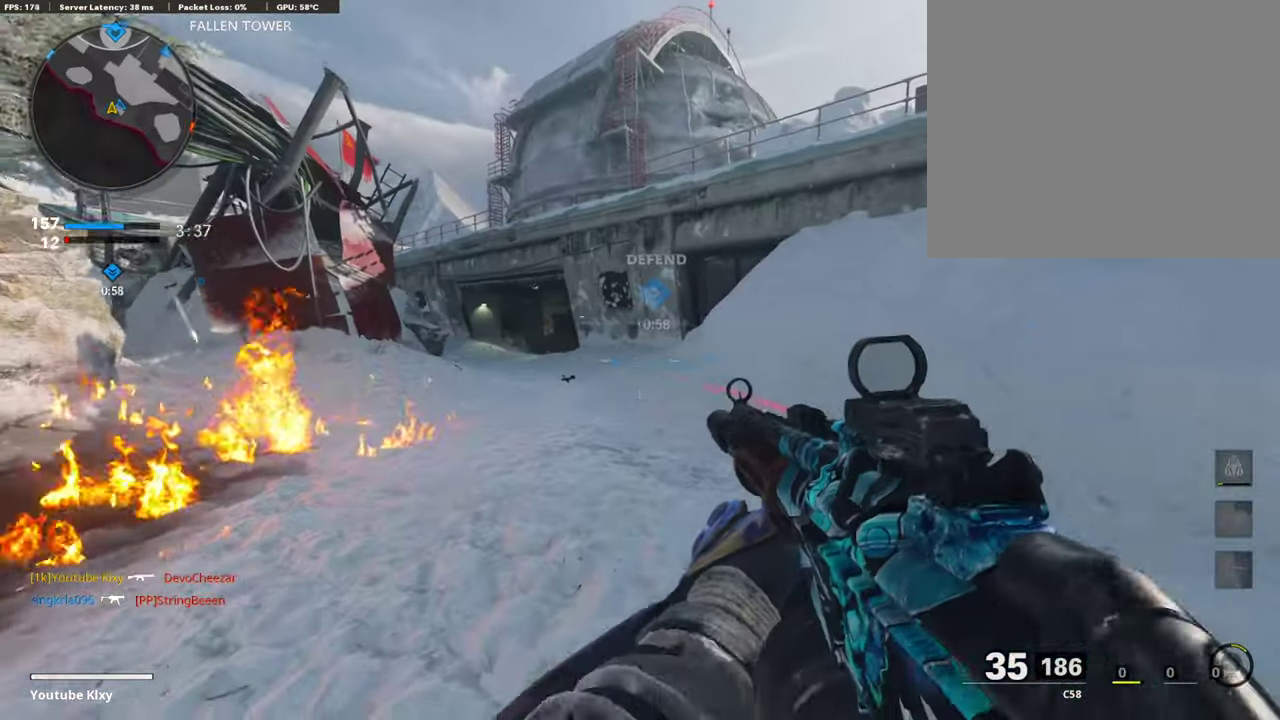
{"dt_ms": 507, "buttons": [], "left_stick": "left", "right_stick": "right", "events": [[34, "left_stick", "center"], [220, "R3", "up"], [423, "right_stick", "right"], [456, "left_stick", "left"]]}
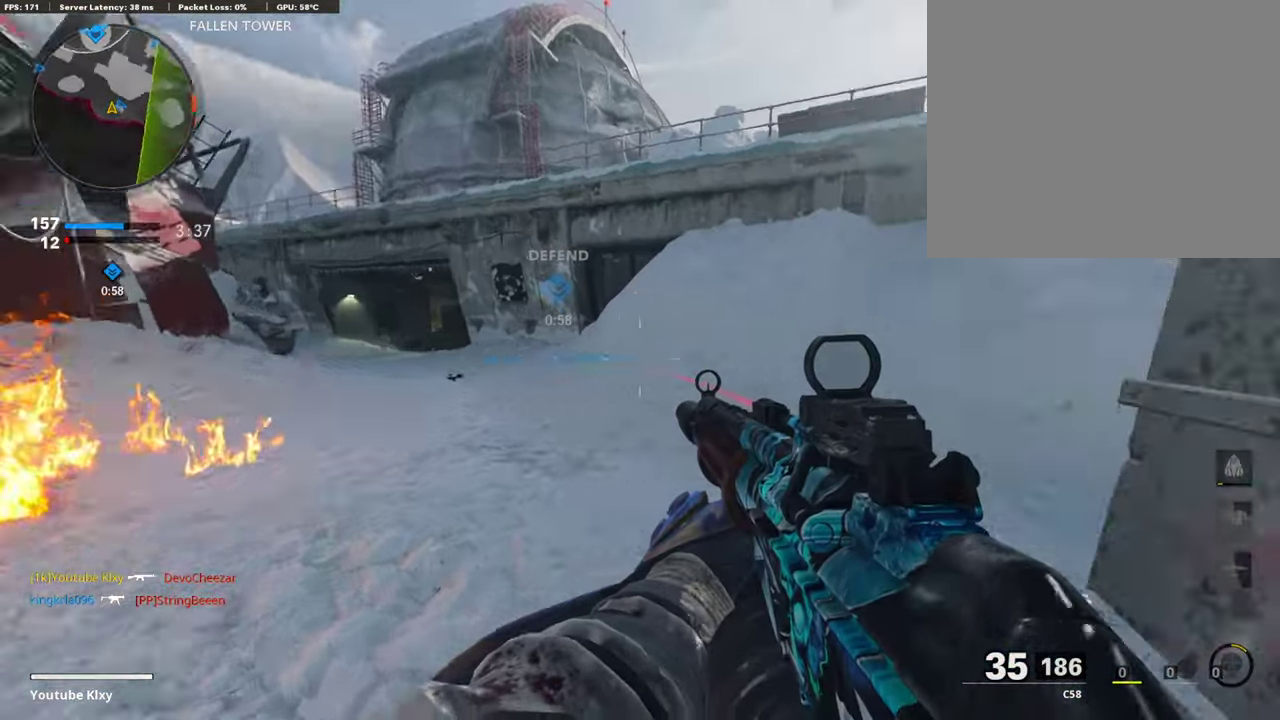
{"dt_ms": 304, "buttons": [], "left_stick": "up-right", "right_stick": "center"}